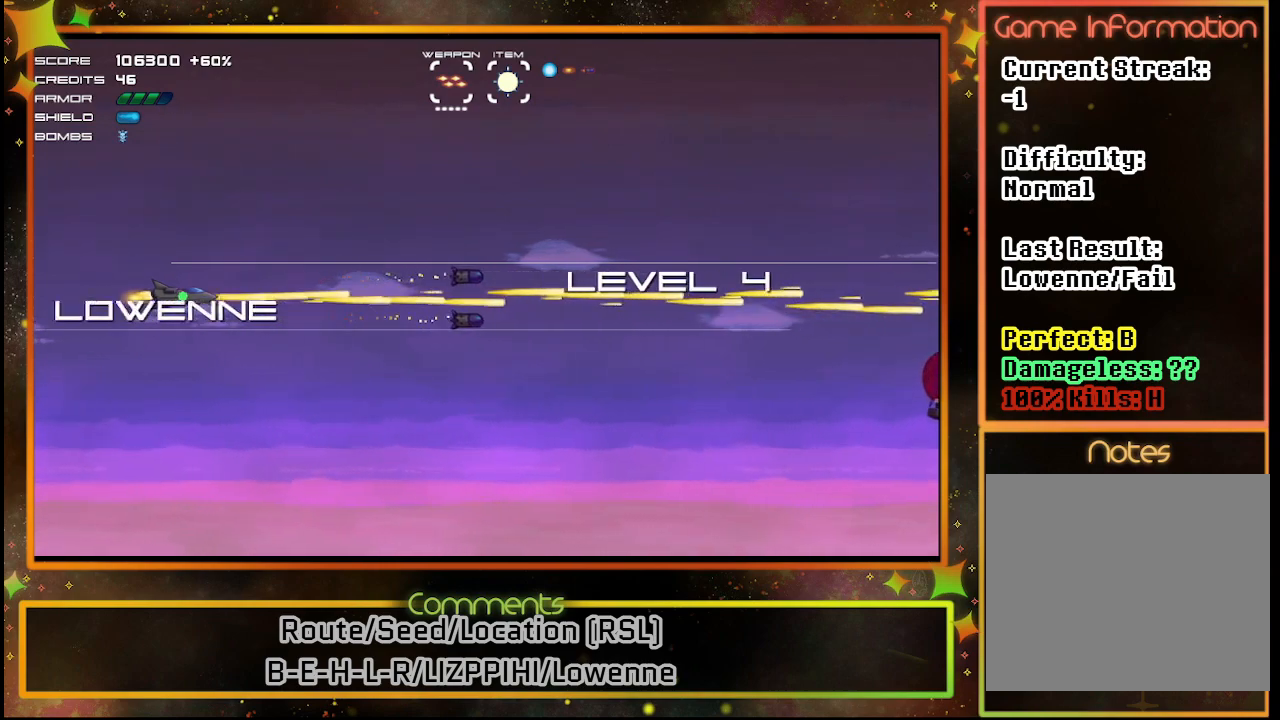
Gameplay with a controller (PlayStation layout); each line is a JSON object with the inputs held at the frame after it. "events" lists button and stick changes between this image and that frame as [ms after this image, input, new state], when the widget could be followed in between. Not read: R3 right_stick.
{"buttons": ["SQUARE", "DPAD_DOWN"], "left_stick": "center", "events": [[100, "DPAD_RIGHT", "up"], [250, "DPAD_DOWN", "down"]]}
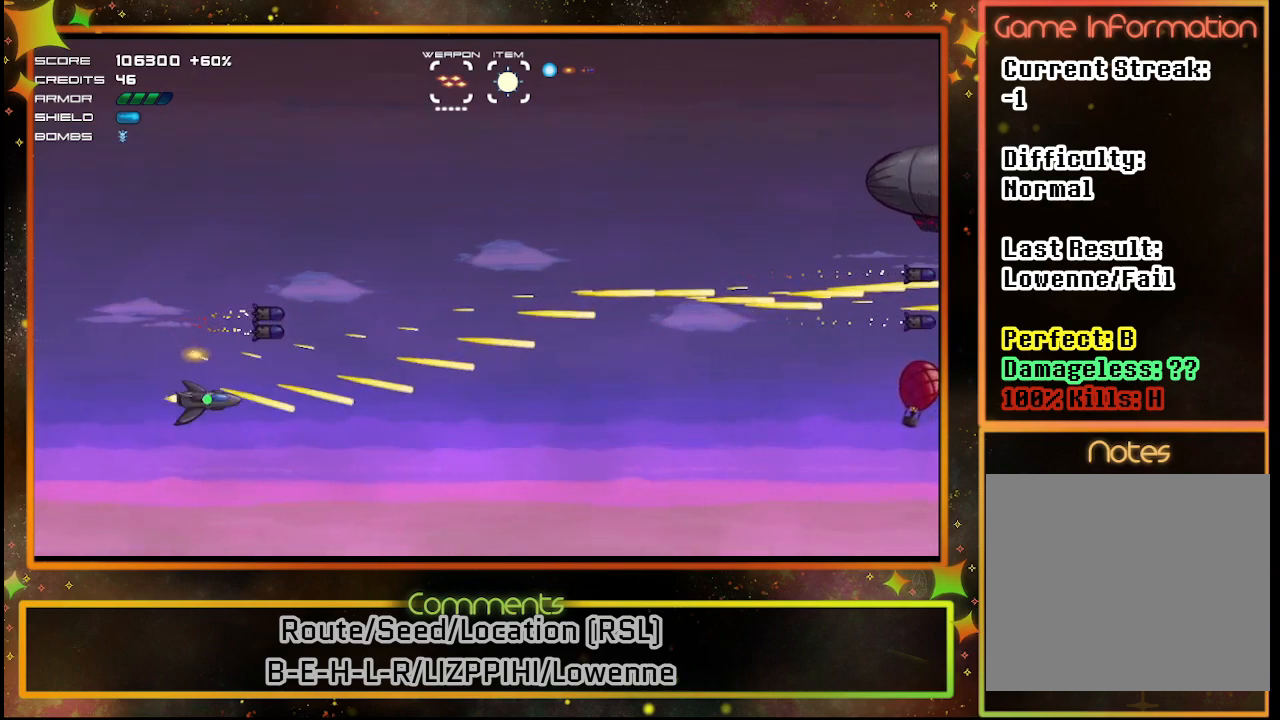
{"buttons": ["SQUARE"], "left_stick": "center", "events": [[50, "DPAD_DOWN", "up"]]}
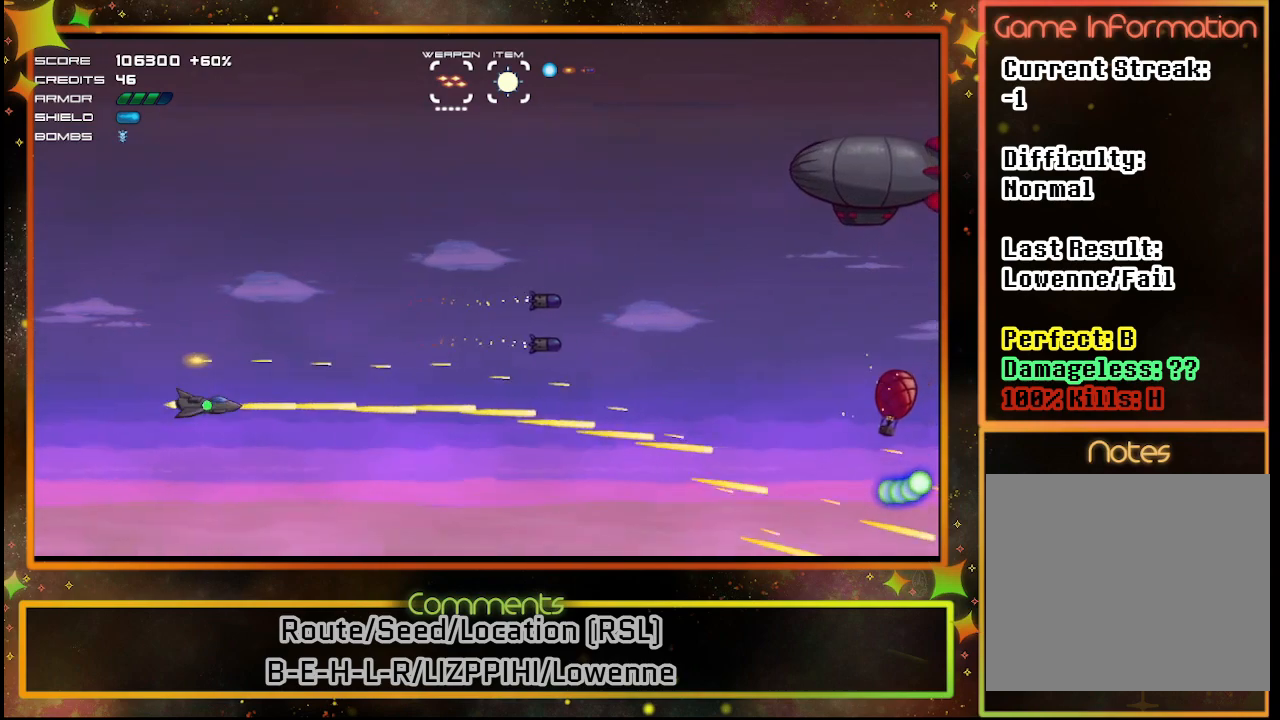
{"buttons": ["SQUARE"], "left_stick": "center", "events": []}
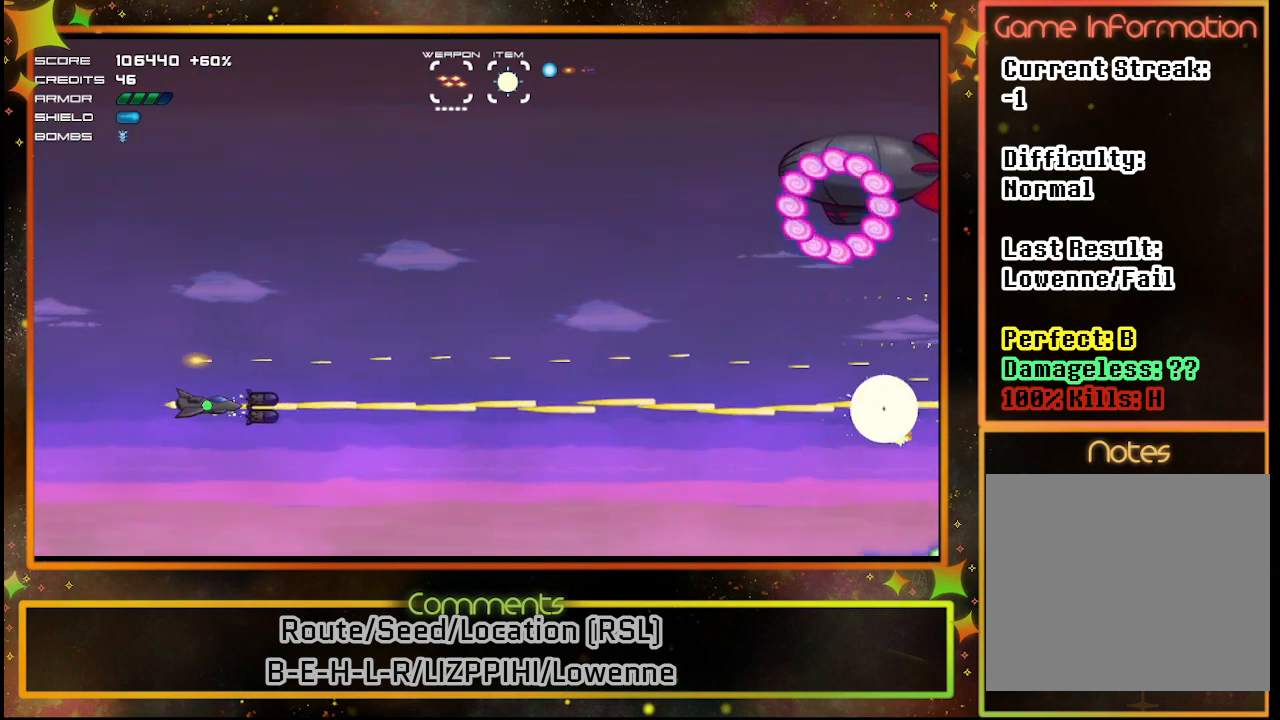
{"buttons": ["SQUARE", "DPAD_UP"], "left_stick": "center", "events": [[167, "DPAD_UP", "down"]]}
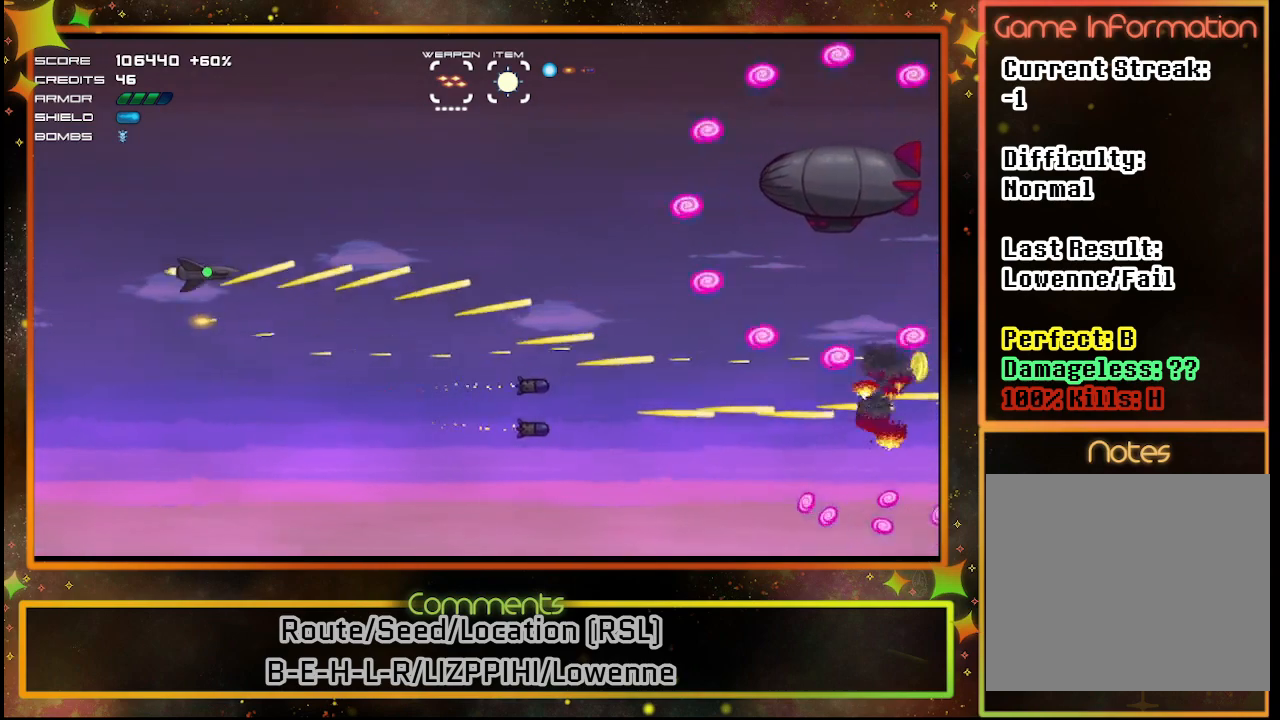
{"buttons": ["SQUARE"], "left_stick": "center", "events": [[233, "DPAD_UP", "up"]]}
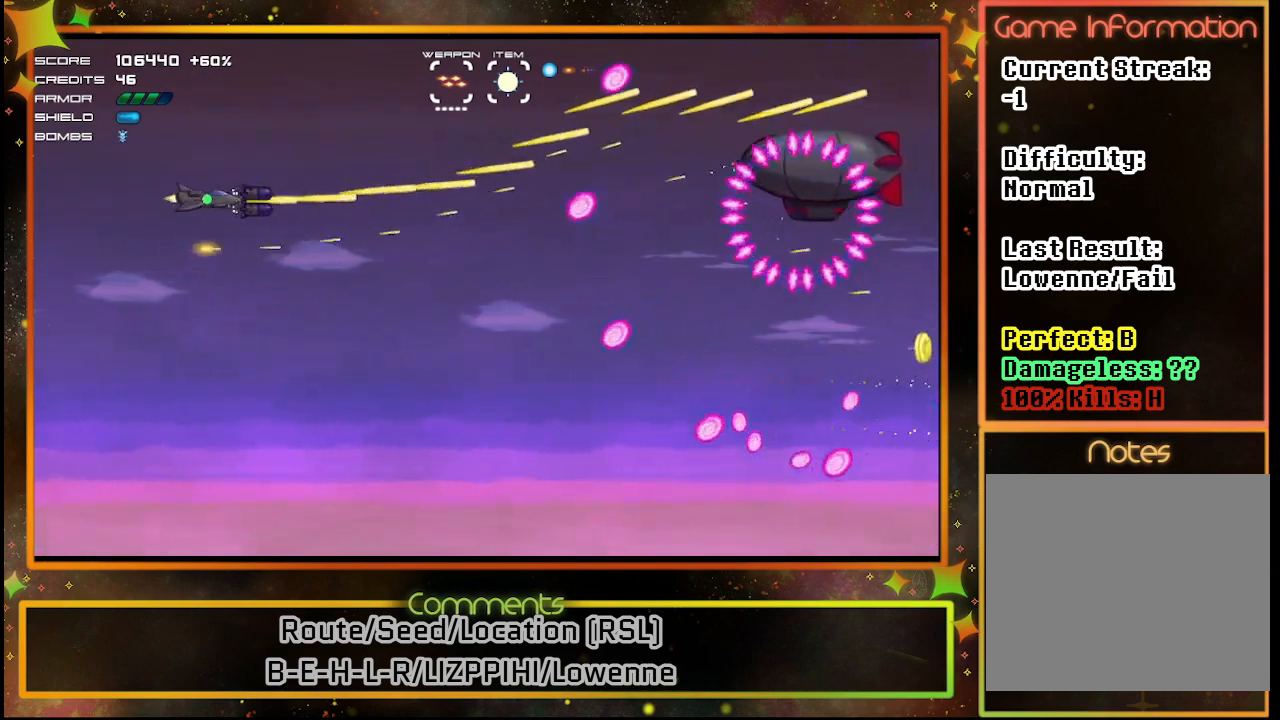
{"buttons": ["SQUARE"], "left_stick": "center", "events": []}
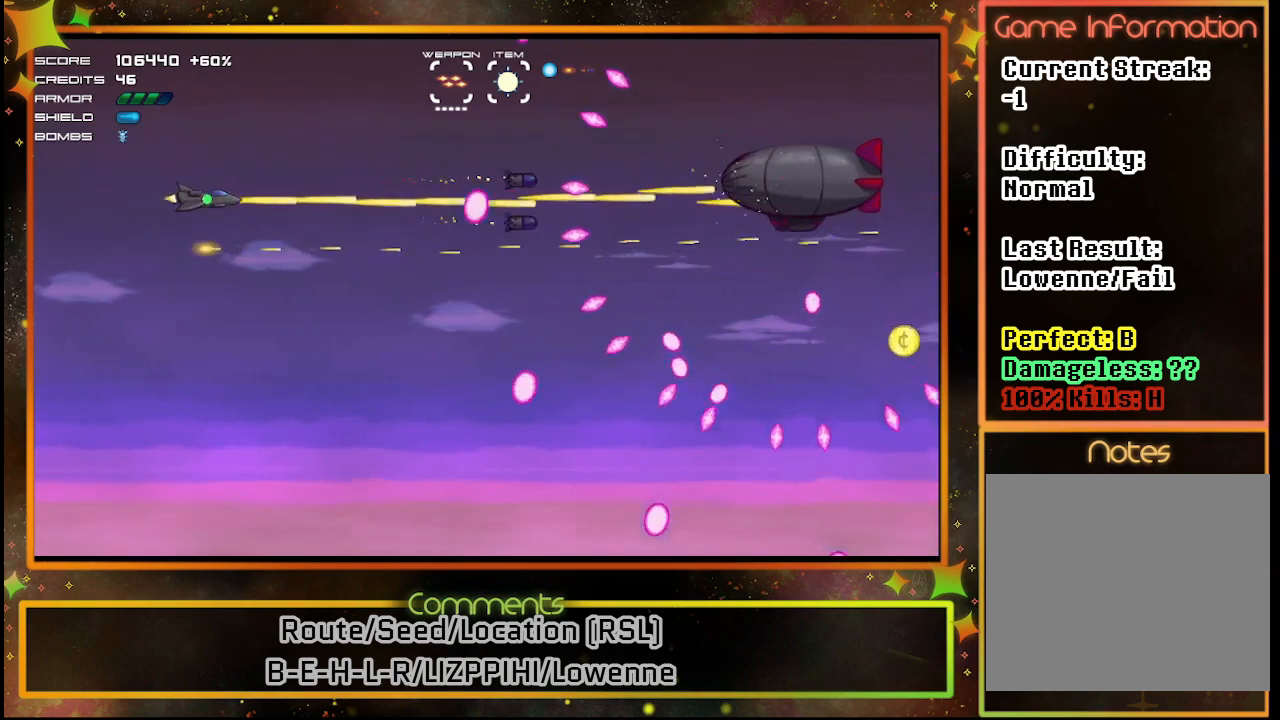
{"buttons": ["SQUARE", "DPAD_LEFT"], "left_stick": "center", "events": [[50, "DPAD_UP", "down"], [167, "DPAD_UP", "up"], [450, "DPAD_LEFT", "down"]]}
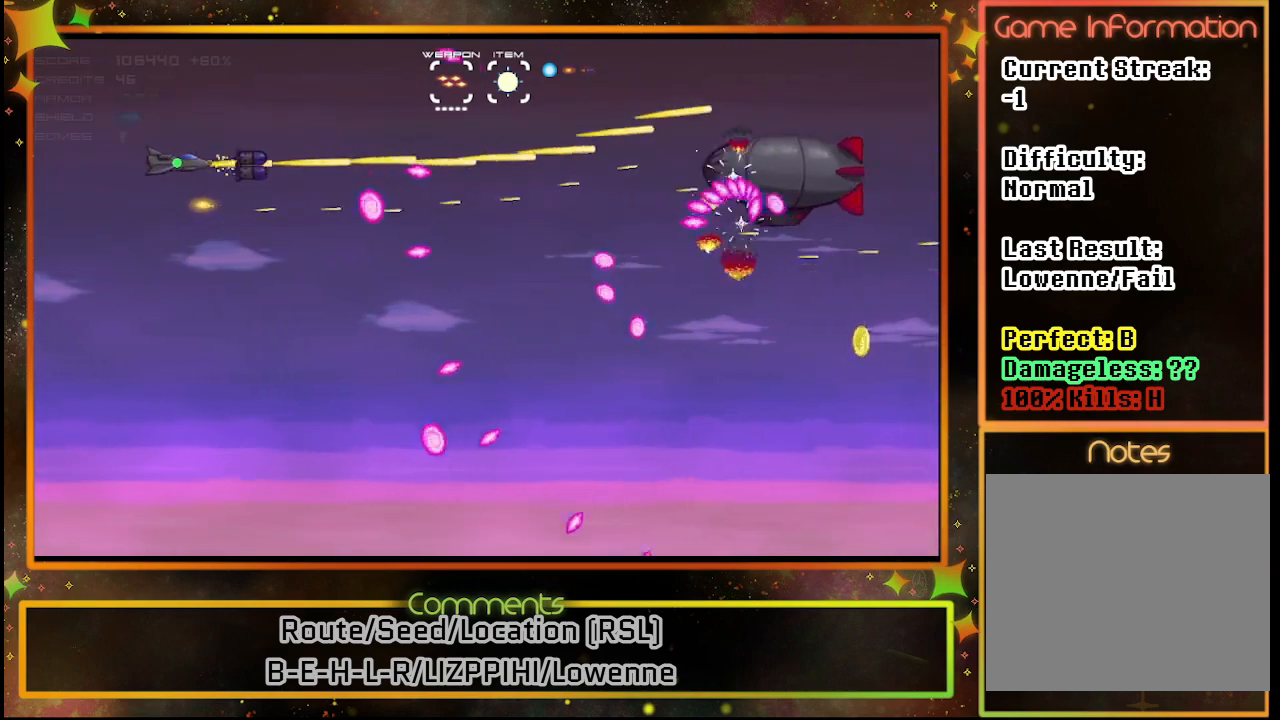
{"buttons": ["DPAD_DOWN"], "left_stick": "center", "events": [[50, "DPAD_DOWN", "down"], [100, "SQUARE", "up"], [400, "DPAD_LEFT", "up"]]}
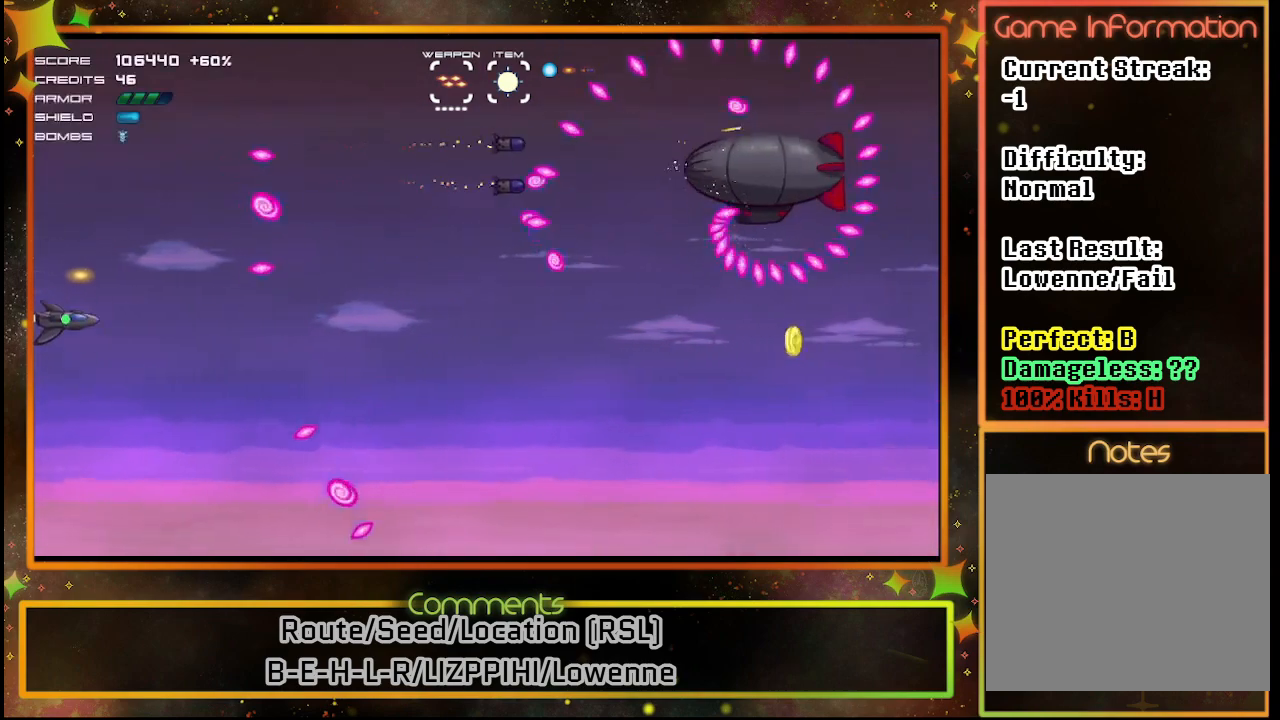
{"buttons": ["DPAD_UP", "DPAD_RIGHT"], "left_stick": "center", "events": [[133, "DPAD_RIGHT", "down"], [217, "DPAD_DOWN", "up"], [383, "DPAD_UP", "down"]]}
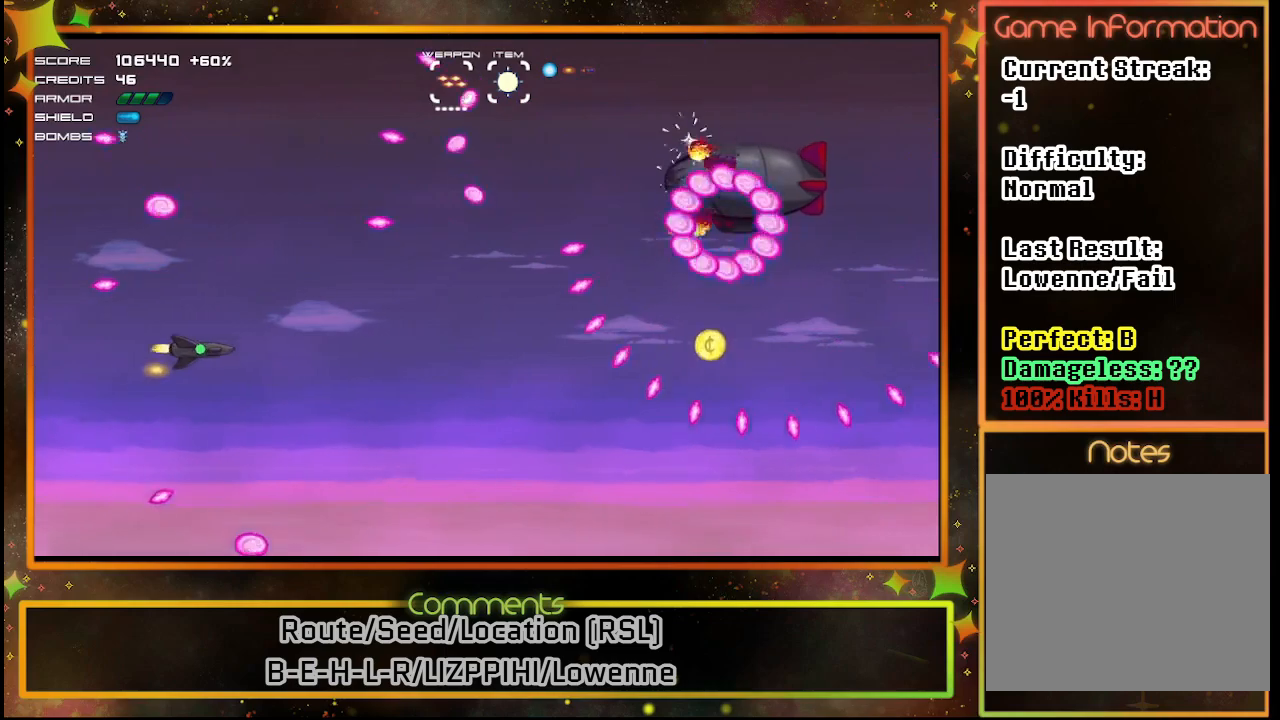
{"buttons": ["SQUARE", "DPAD_UP"], "left_stick": "center", "events": [[217, "SQUARE", "down"], [233, "DPAD_RIGHT", "up"], [233, "DPAD_UP", "up"], [483, "DPAD_UP", "down"]]}
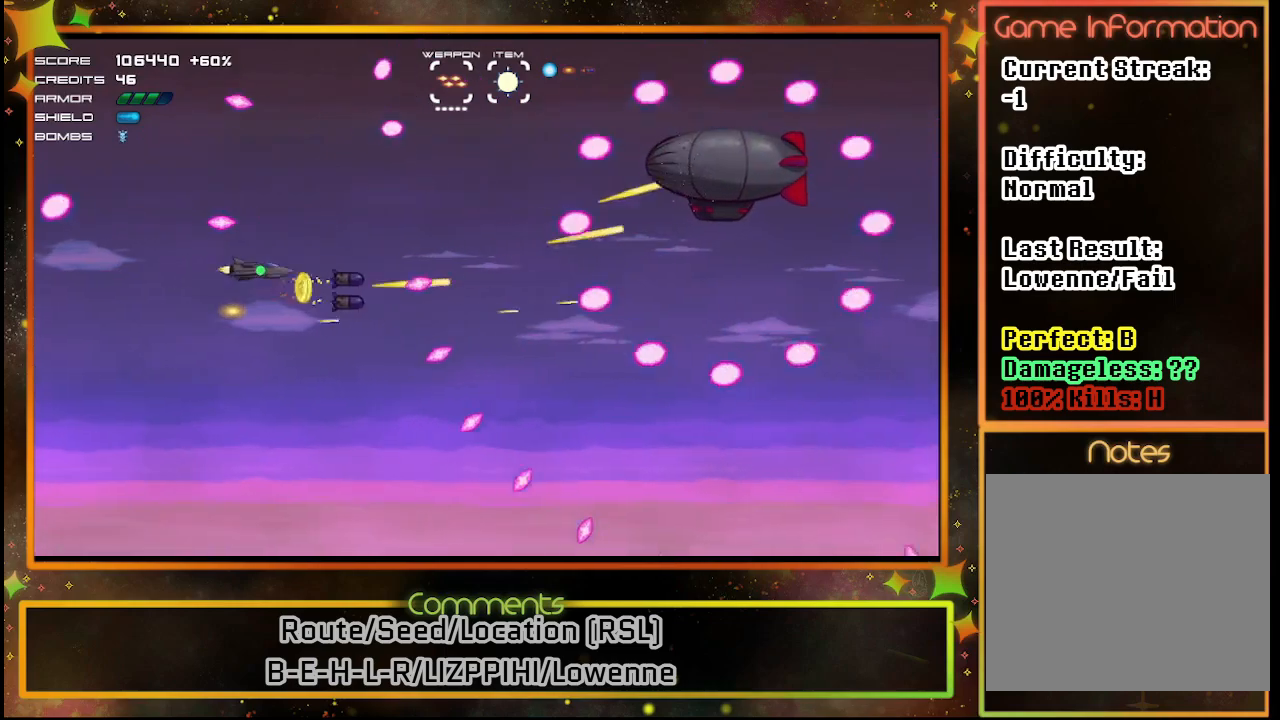
{"buttons": ["SQUARE"], "left_stick": "center", "events": [[300, "DPAD_UP", "up"]]}
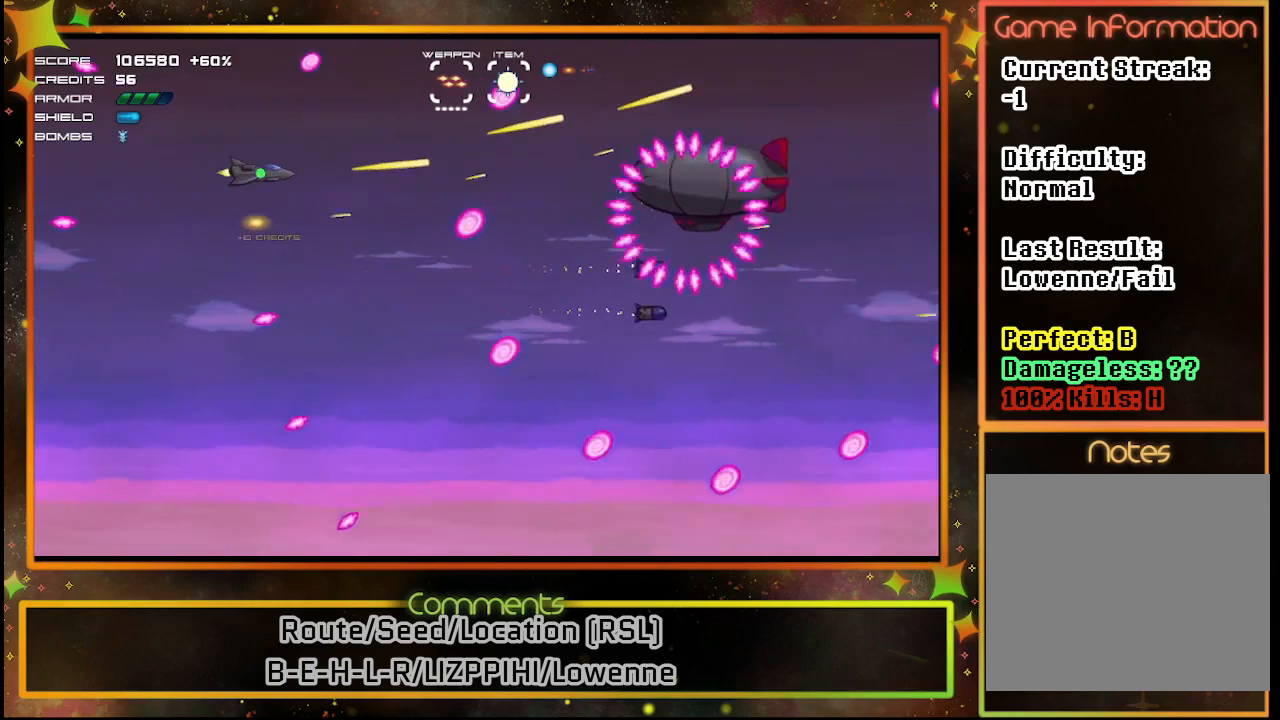
{"buttons": ["SQUARE"], "left_stick": "center", "events": []}
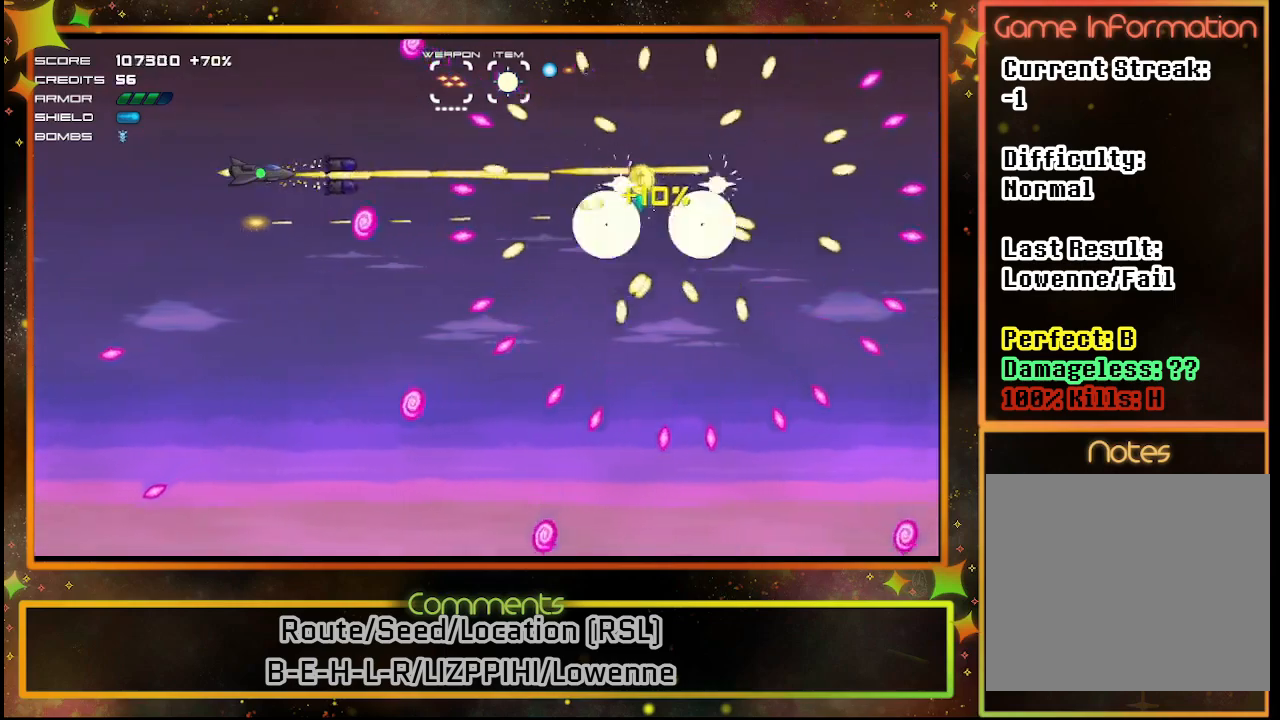
{"buttons": ["SQUARE", "DPAD_UP", "DPAD_RIGHT"], "left_stick": "center", "events": [[150, "DPAD_UP", "down"], [250, "DPAD_UP", "up"], [450, "DPAD_UP", "down"], [500, "DPAD_RIGHT", "down"]]}
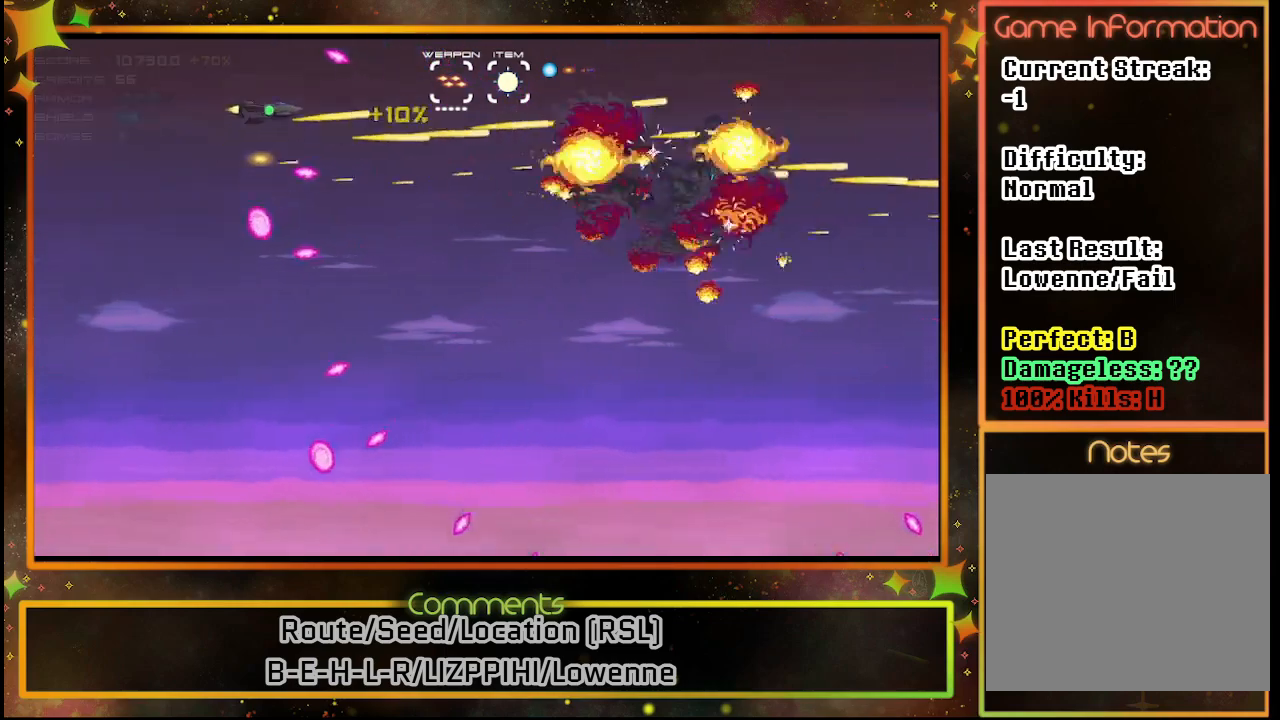
{"buttons": ["DPAD_DOWN"], "left_stick": "center", "events": [[33, "DPAD_RIGHT", "up"], [67, "DPAD_RIGHT", "down"], [83, "DPAD_UP", "up"], [150, "DPAD_DOWN", "down"], [433, "SQUARE", "up"], [500, "DPAD_RIGHT", "up"]]}
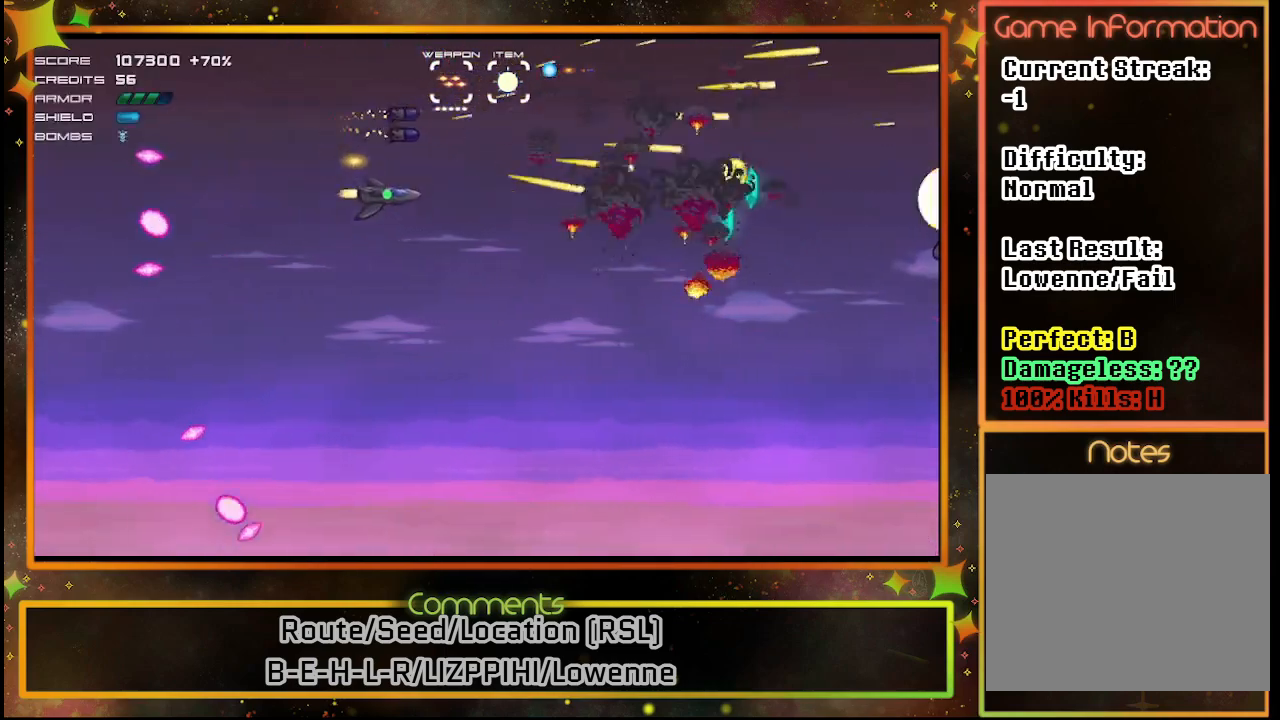
{"buttons": [], "left_stick": "center", "events": [[117, "DPAD_DOWN", "up"]]}
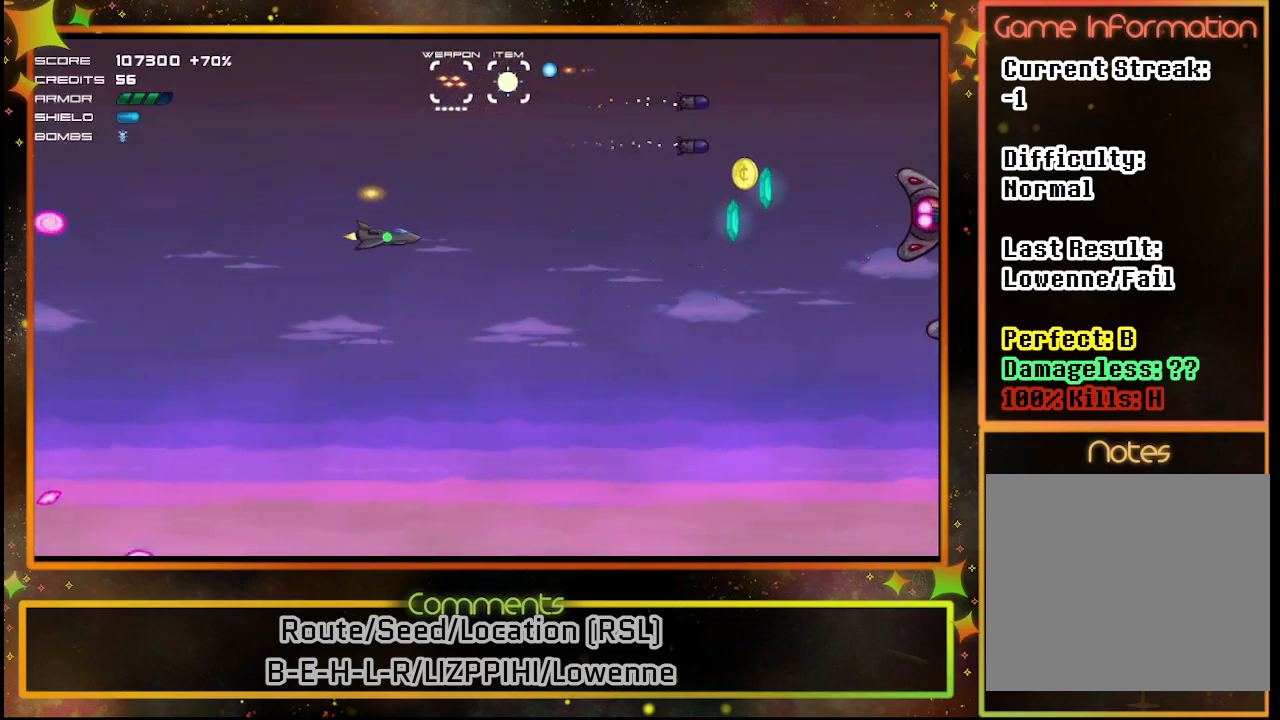
{"buttons": ["SQUARE"], "left_stick": "center", "events": [[200, "SQUARE", "down"]]}
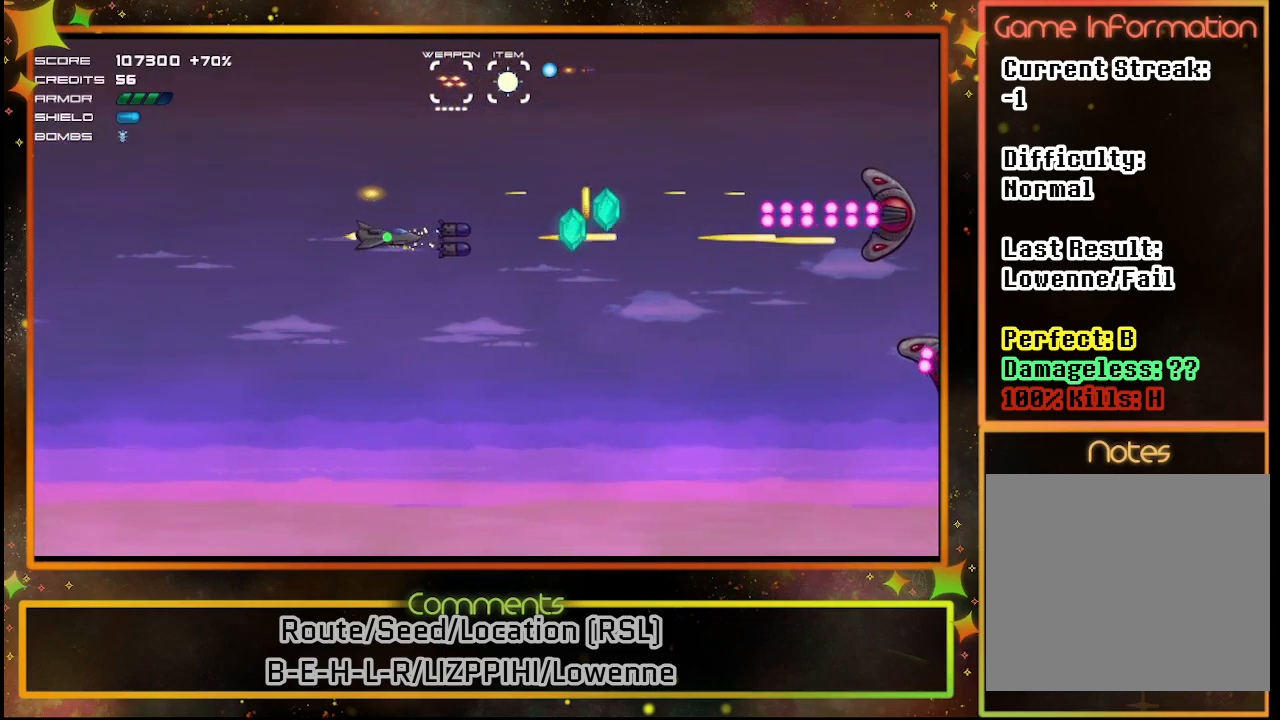
{"buttons": ["SQUARE"], "left_stick": "center", "events": [[167, "DPAD_LEFT", "down"], [467, "DPAD_LEFT", "up"]]}
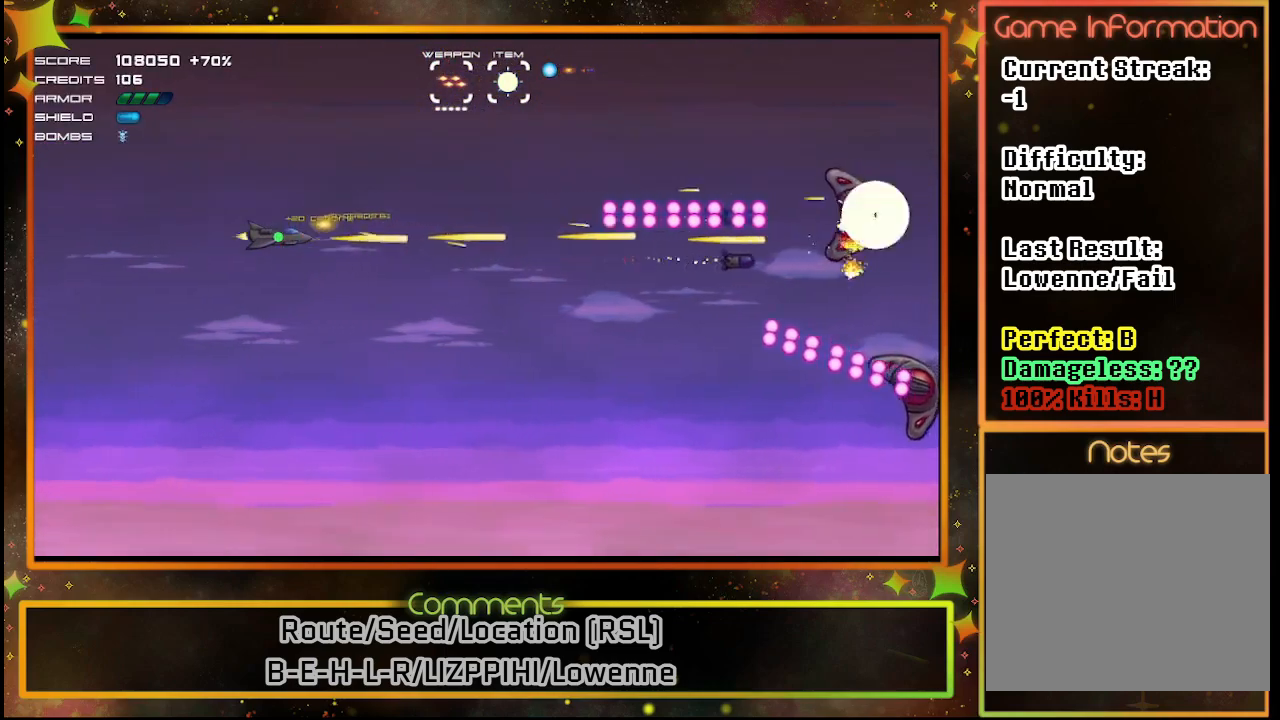
{"buttons": ["SQUARE", "DPAD_DOWN"], "left_stick": "center", "events": [[183, "DPAD_DOWN", "down"]]}
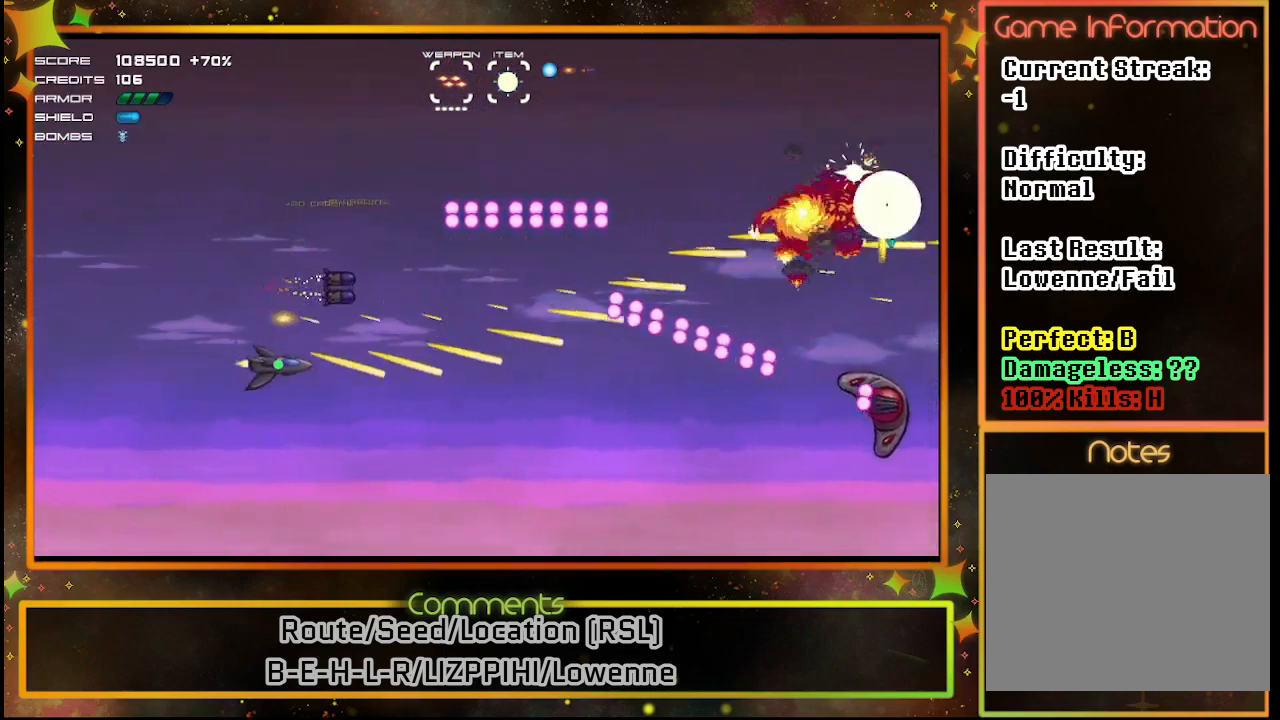
{"buttons": ["SQUARE"], "left_stick": "center", "events": [[183, "DPAD_DOWN", "up"]]}
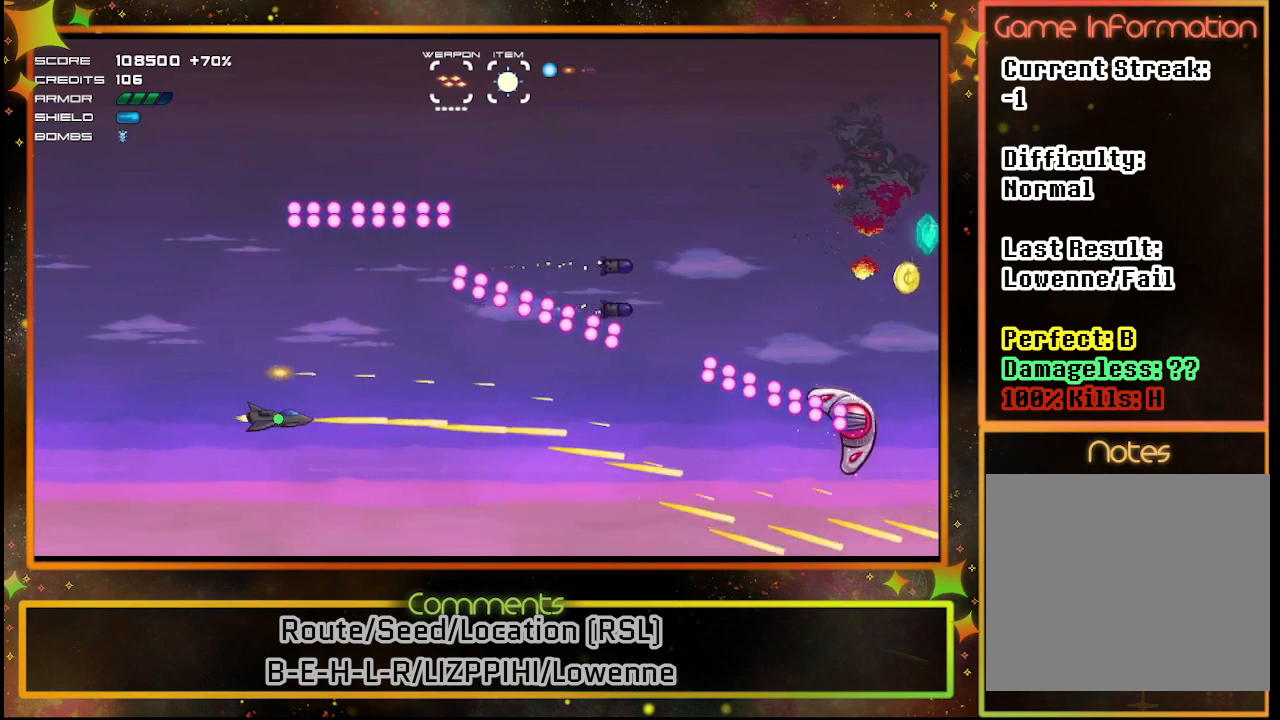
{"buttons": ["SQUARE"], "left_stick": "center", "events": [[267, "DPAD_DOWN", "down"], [367, "DPAD_DOWN", "up"]]}
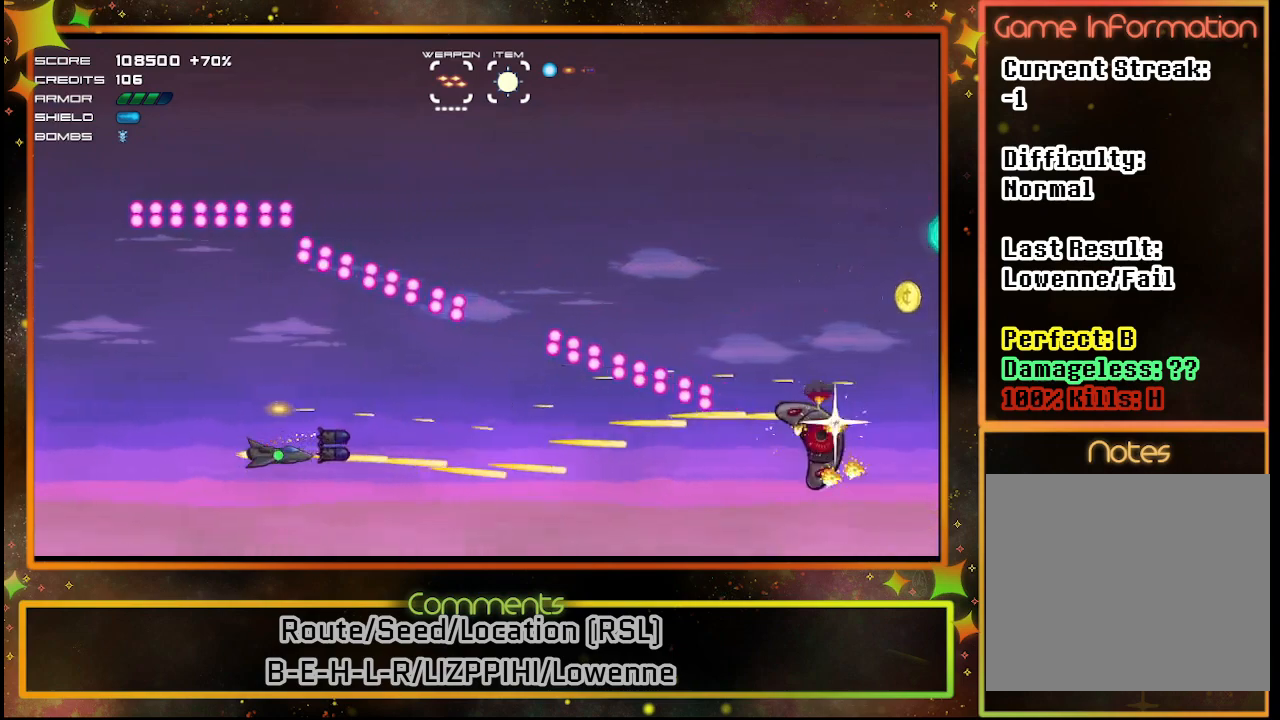
{"buttons": [], "left_stick": "center", "events": [[317, "SQUARE", "up"]]}
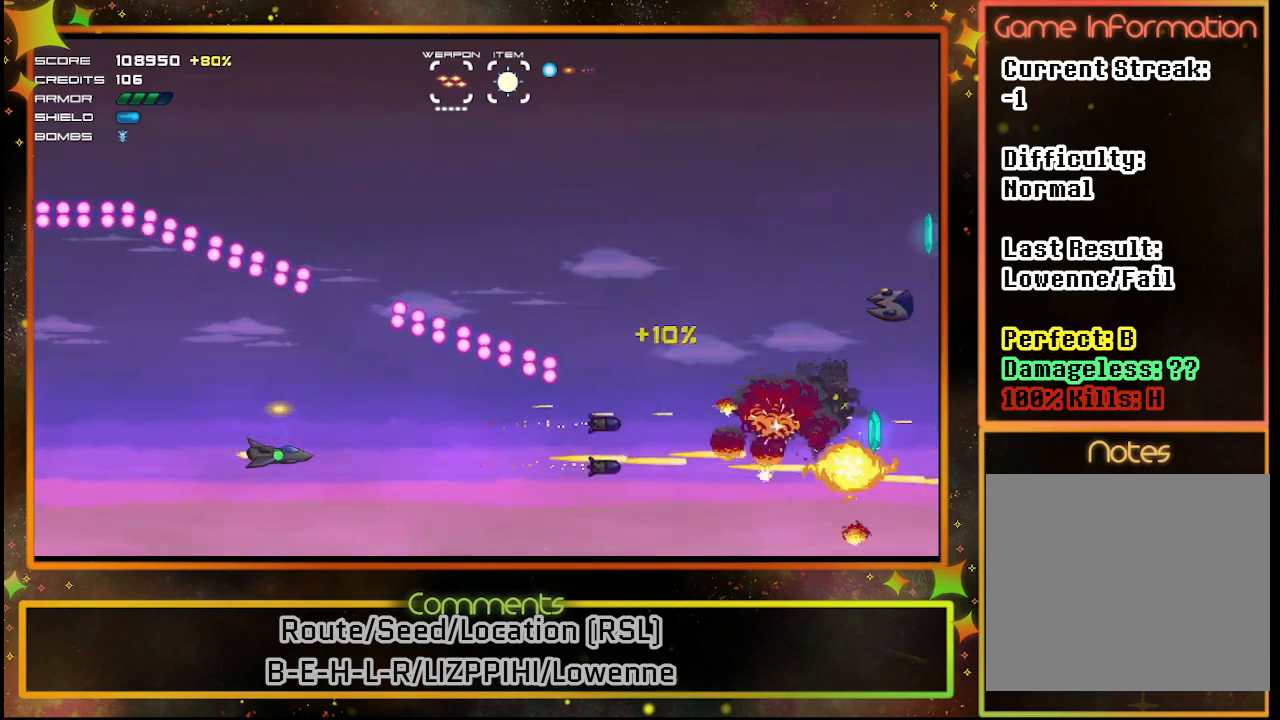
{"buttons": ["DPAD_UP", "DPAD_RIGHT"], "left_stick": "center", "events": [[200, "DPAD_RIGHT", "down"], [467, "DPAD_UP", "down"]]}
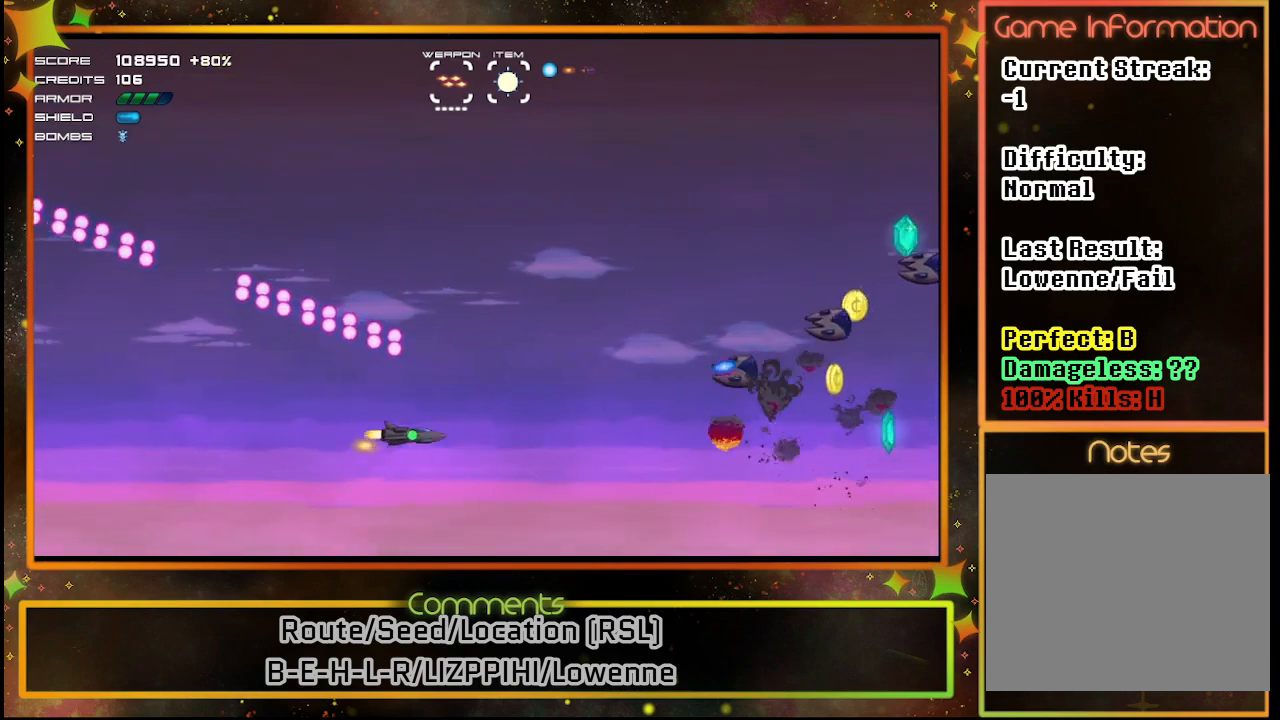
{"buttons": ["SQUARE", "DPAD_UP", "DPAD_LEFT"], "left_stick": "center", "events": [[67, "DPAD_UP", "up"], [67, "SQUARE", "down"], [133, "DPAD_UP", "down"], [250, "DPAD_RIGHT", "up"], [267, "DPAD_UP", "up"], [350, "DPAD_LEFT", "down"], [383, "DPAD_UP", "down"]]}
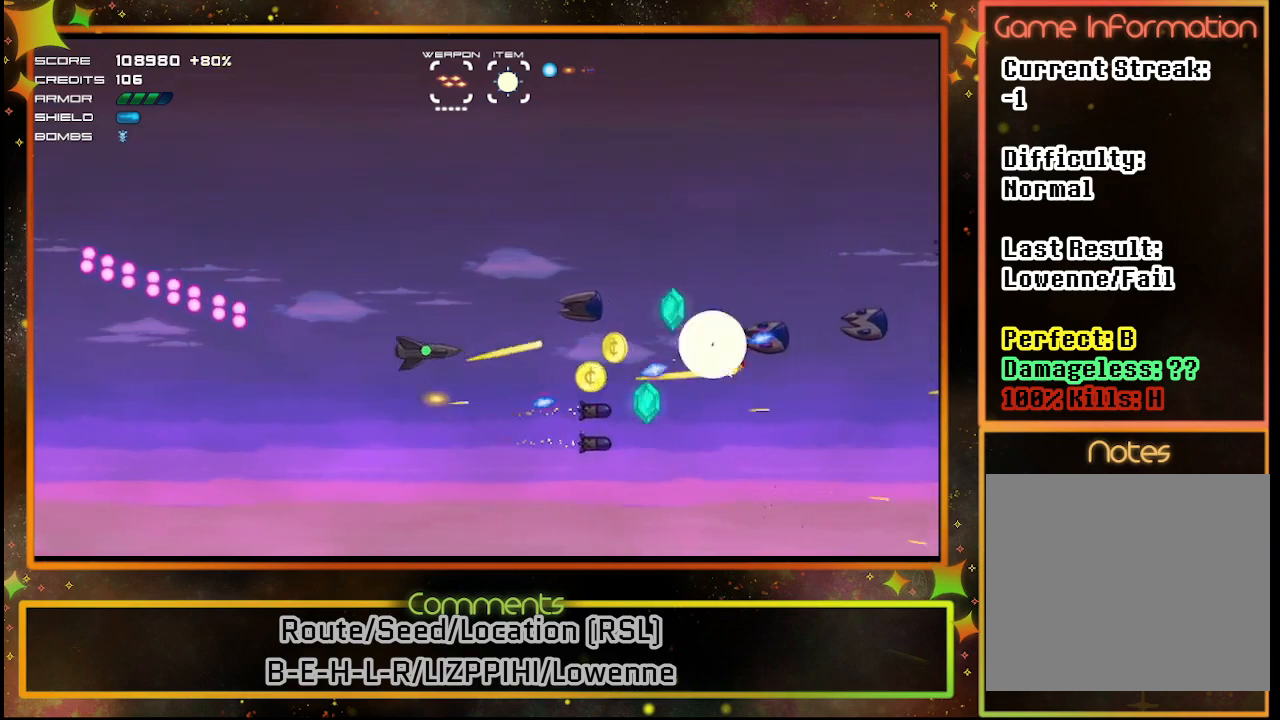
{"buttons": ["SQUARE", "DPAD_UP", "DPAD_LEFT"], "left_stick": "center", "events": []}
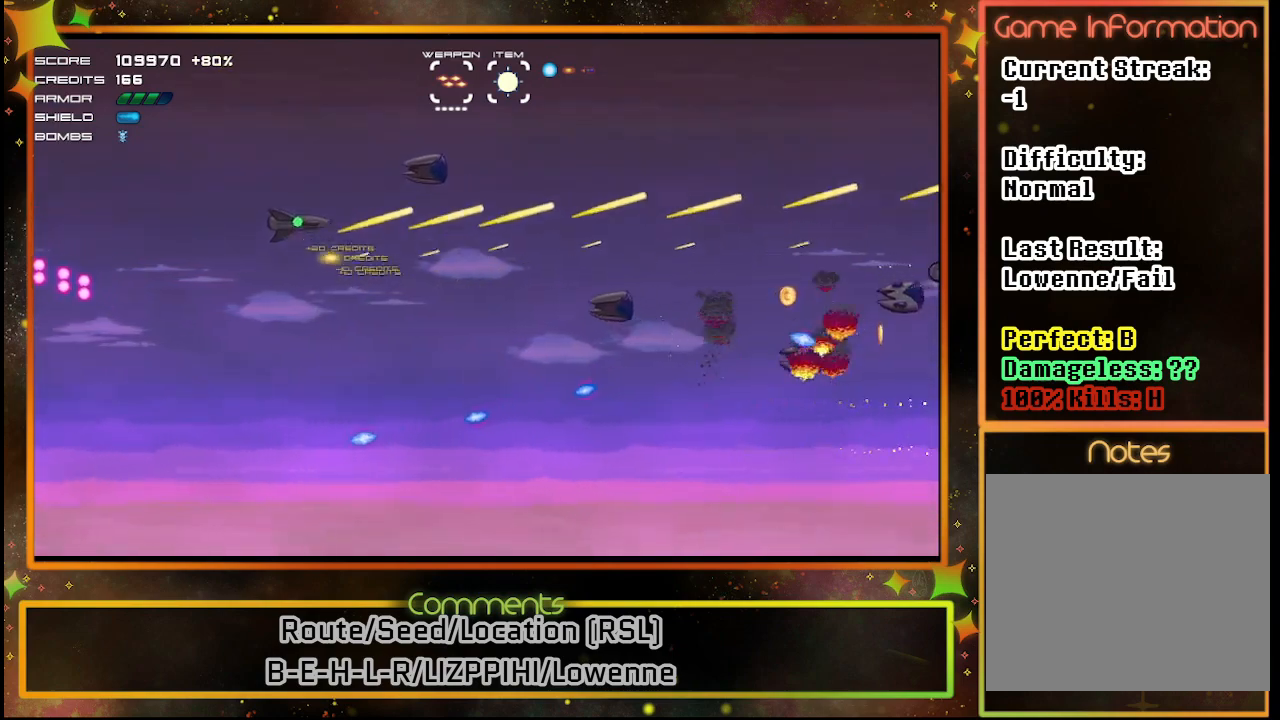
{"buttons": ["SQUARE", "DPAD_UP", "DPAD_LEFT"], "left_stick": "center", "events": []}
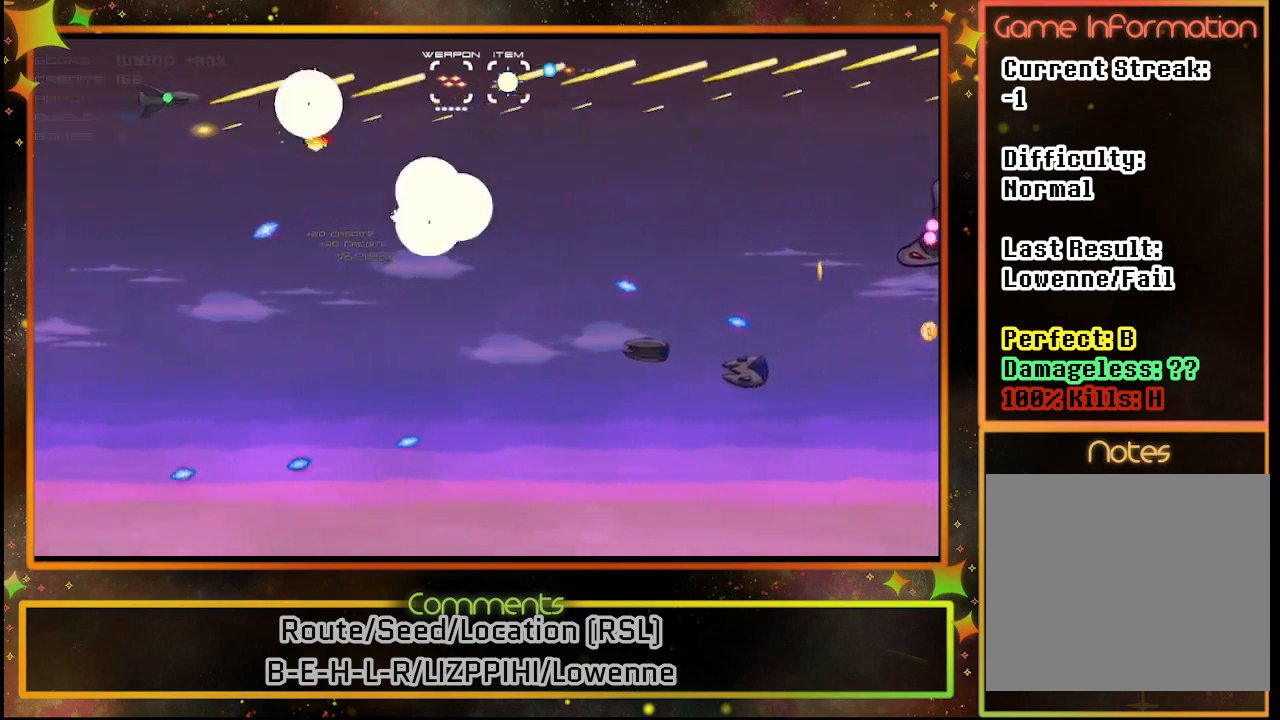
{"buttons": ["SQUARE", "DPAD_DOWN"], "left_stick": "center", "events": [[17, "DPAD_UP", "up"], [67, "DPAD_DOWN", "down"], [250, "DPAD_LEFT", "up"], [300, "DPAD_DOWN", "up"], [433, "DPAD_DOWN", "down"]]}
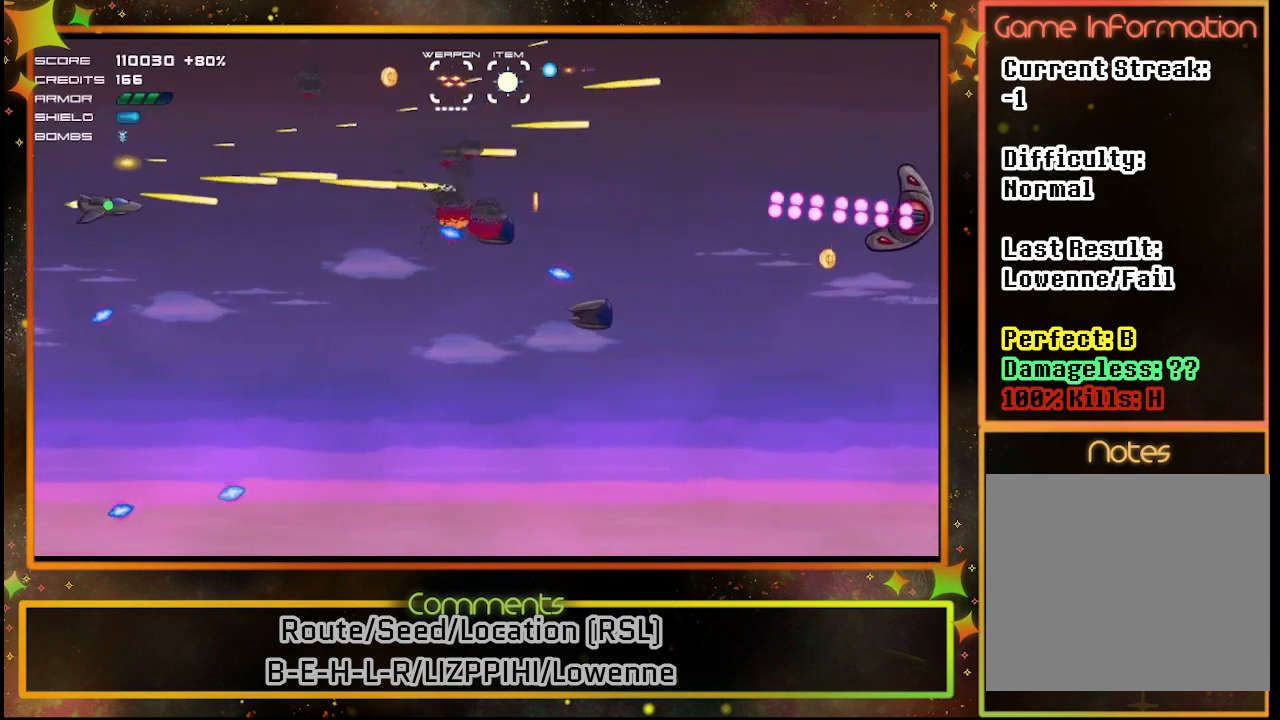
{"buttons": ["SQUARE", "DPAD_DOWN"], "left_stick": "center", "events": [[150, "DPAD_DOWN", "up"], [317, "DPAD_DOWN", "down"]]}
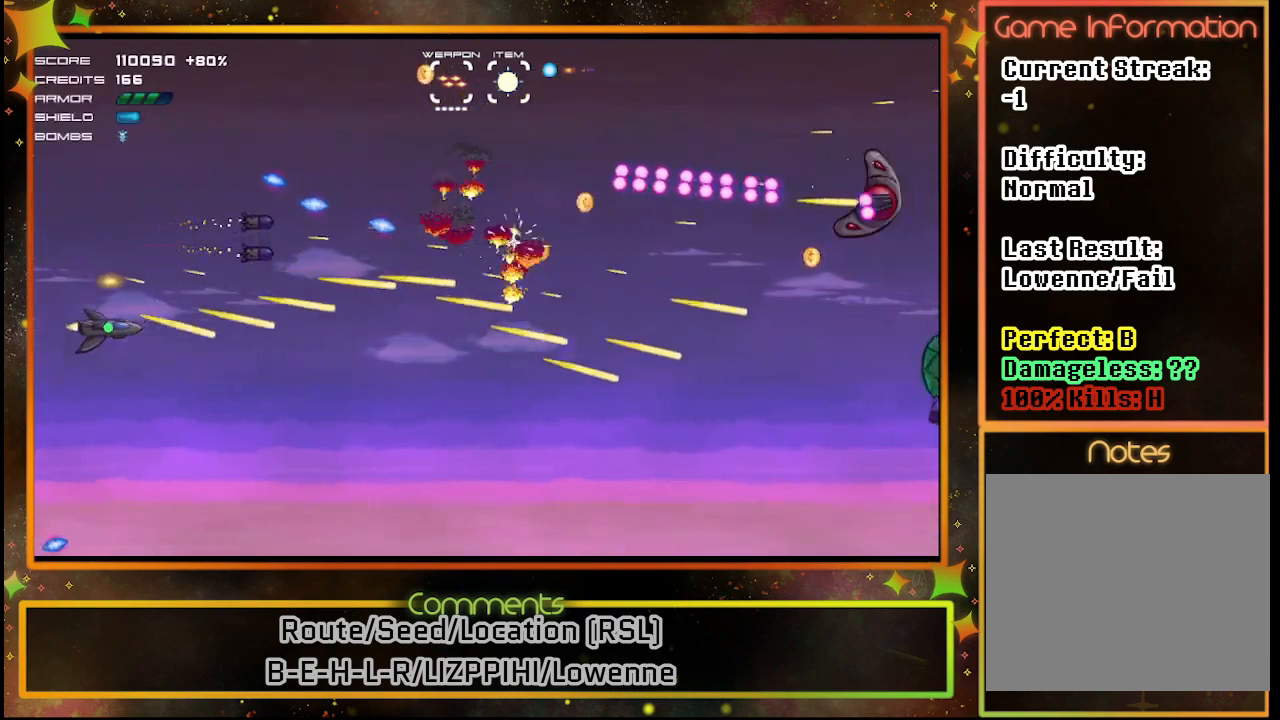
{"buttons": ["DPAD_UP", "DPAD_RIGHT"], "left_stick": "center", "events": [[17, "SQUARE", "up"], [67, "DPAD_RIGHT", "down"], [133, "DPAD_DOWN", "up"], [317, "DPAD_UP", "down"]]}
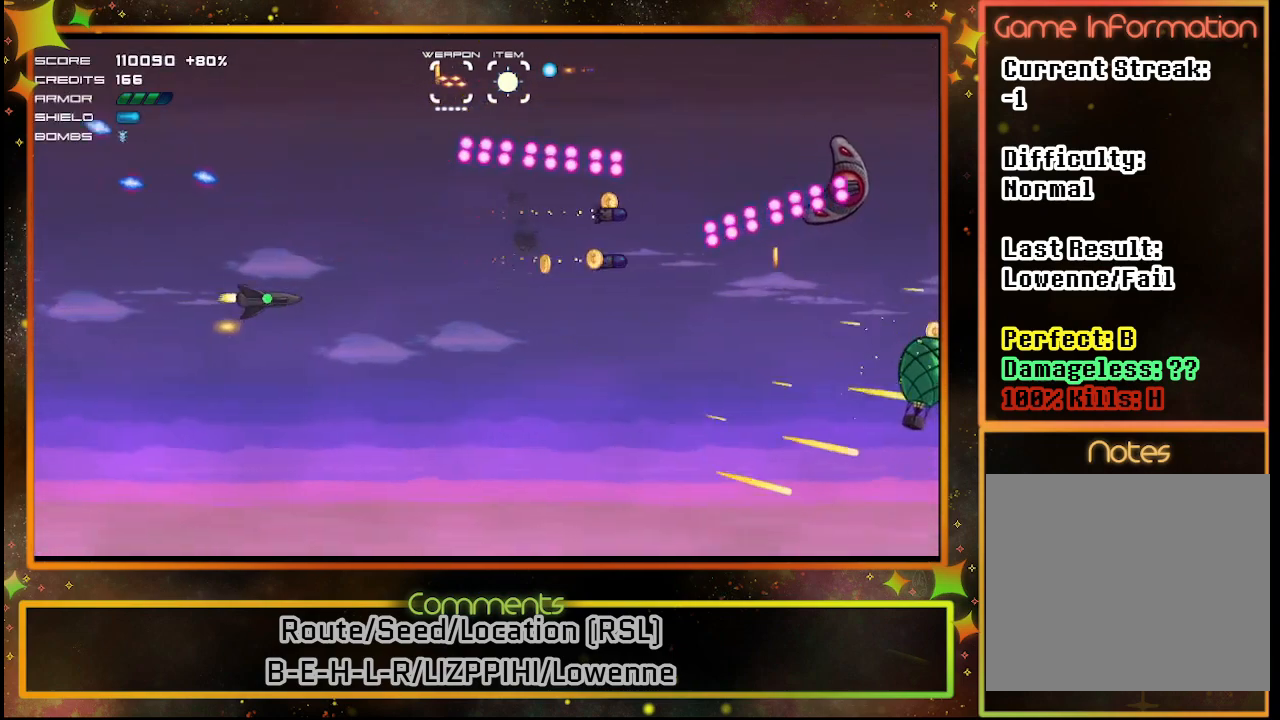
{"buttons": ["SQUARE"], "left_stick": "center", "events": [[317, "DPAD_RIGHT", "up"], [317, "DPAD_UP", "up"], [483, "SQUARE", "down"]]}
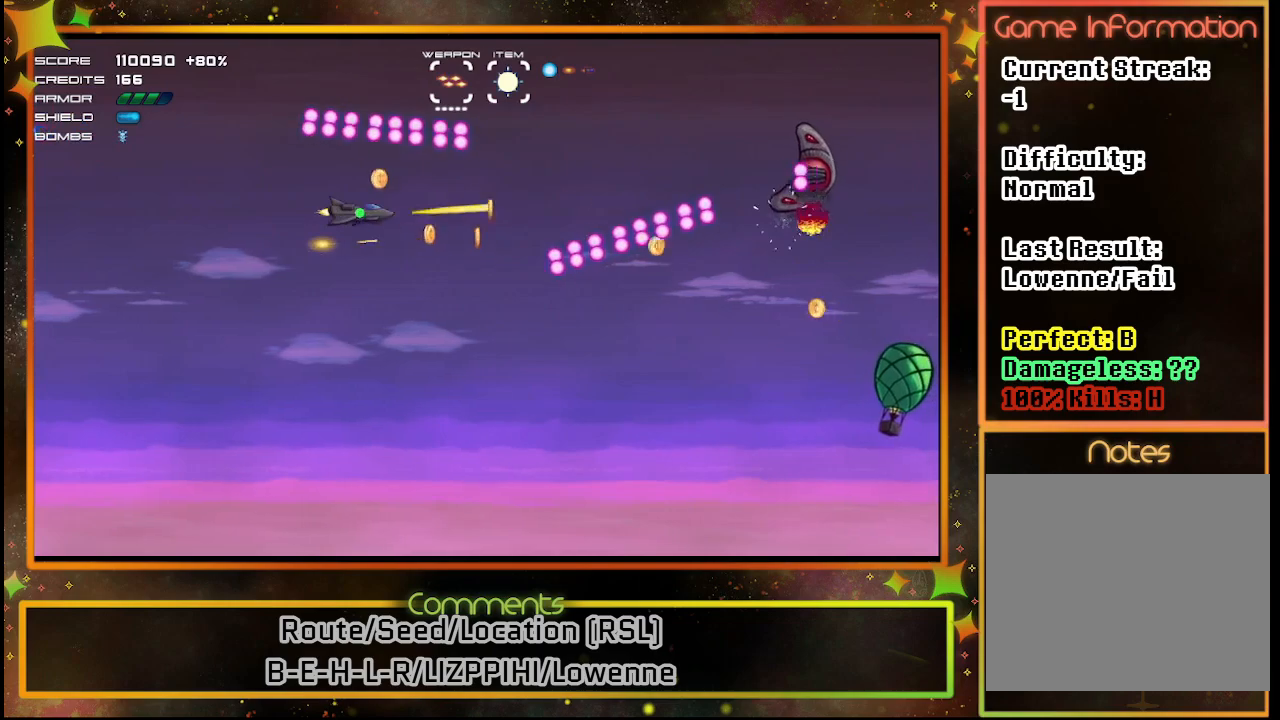
{"buttons": ["SQUARE"], "left_stick": "center", "events": [[200, "DPAD_UP", "down"], [300, "DPAD_UP", "up"]]}
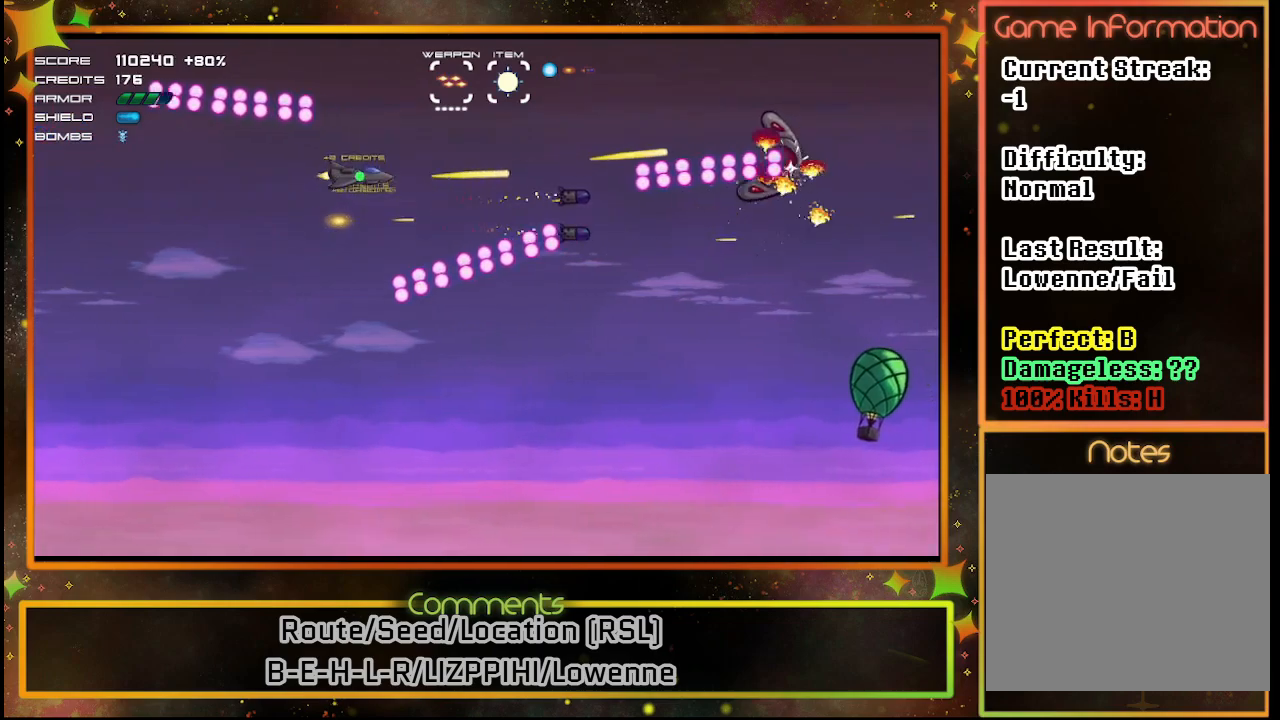
{"buttons": ["SQUARE"], "left_stick": "center", "events": []}